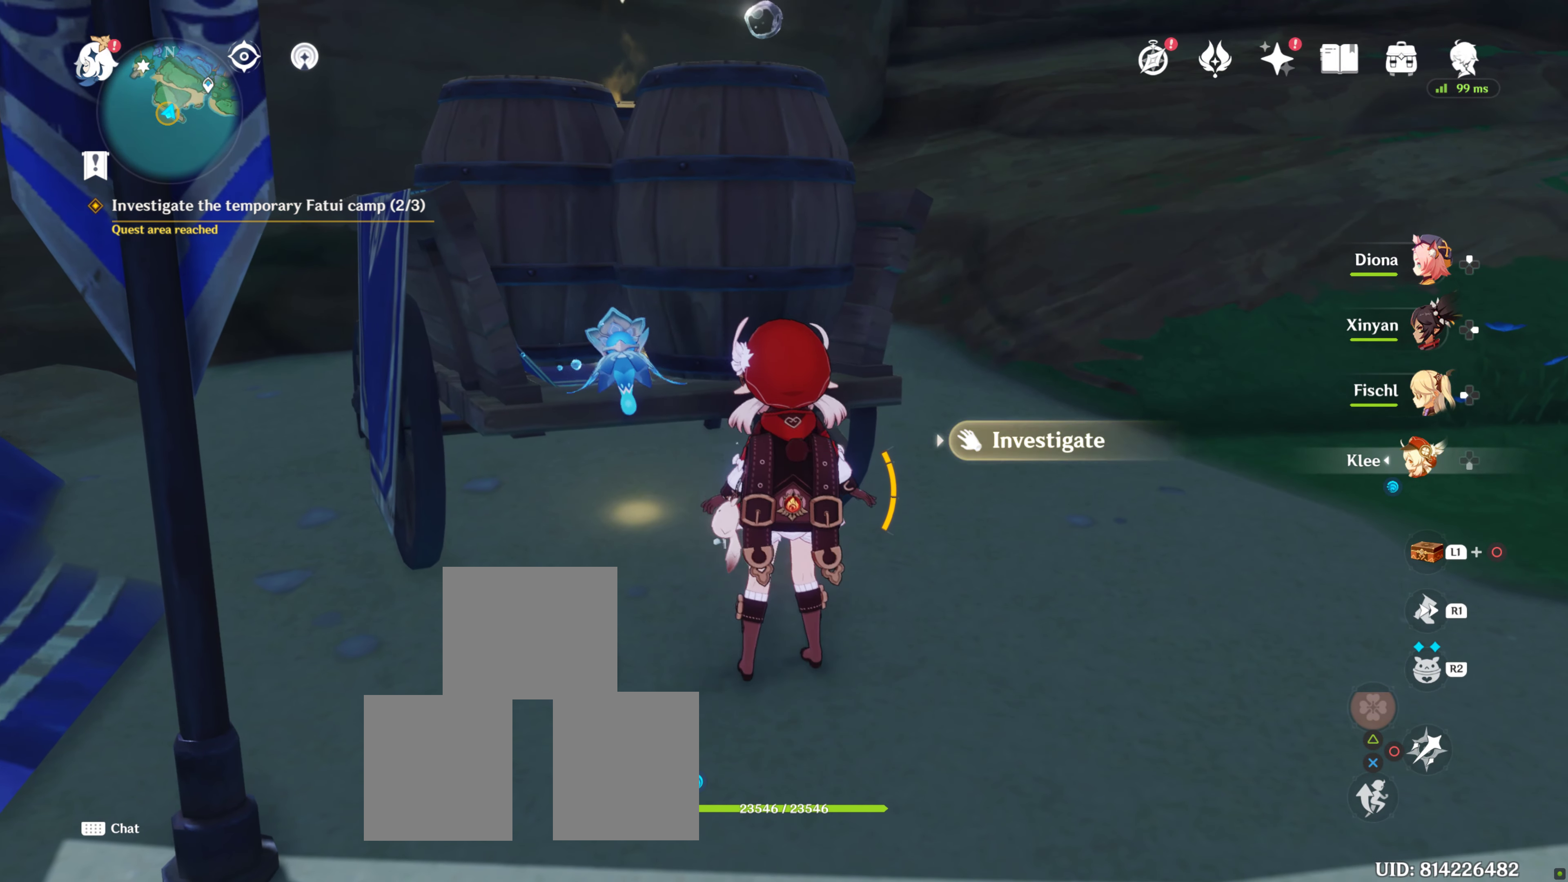
Gameplay with a controller (PlayStation layout); each line is a JSON object with the inputs held at the frame after it. "events" lists button and stick changes between this image and that frame as [ms after this image, input, new state], when the widget could be followed in between. Not read: R1.
{"buttons": [], "left_stick": "right", "right_stick": "center", "events": [[100, "right_stick", "right"], [366, "right_stick", "center"]]}
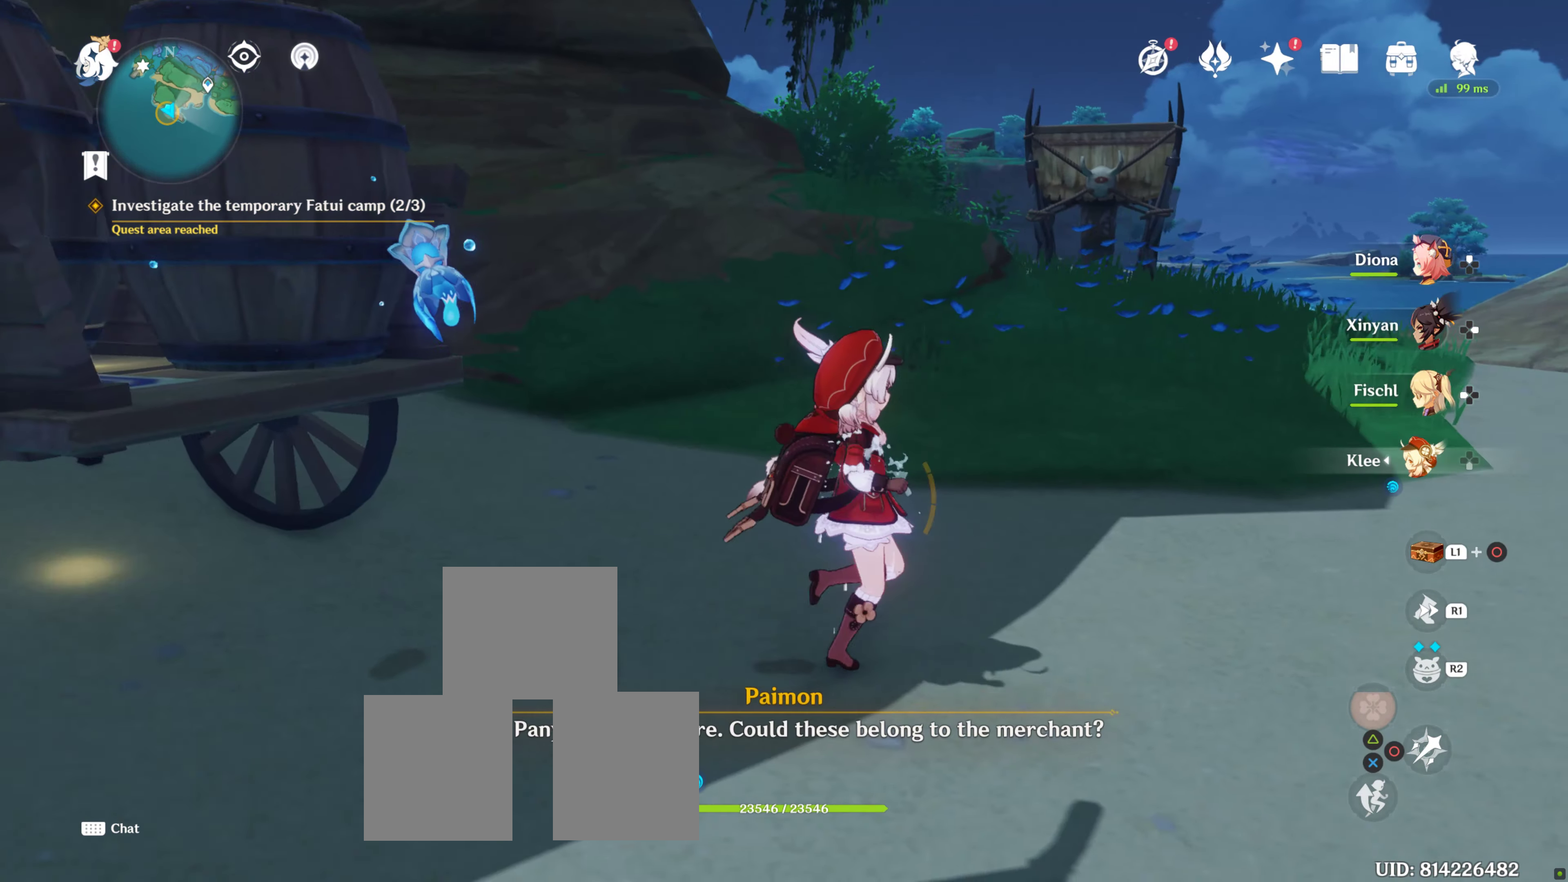
{"buttons": [], "left_stick": "up-right", "right_stick": "center", "events": [[100, "left_stick", "up-right"]]}
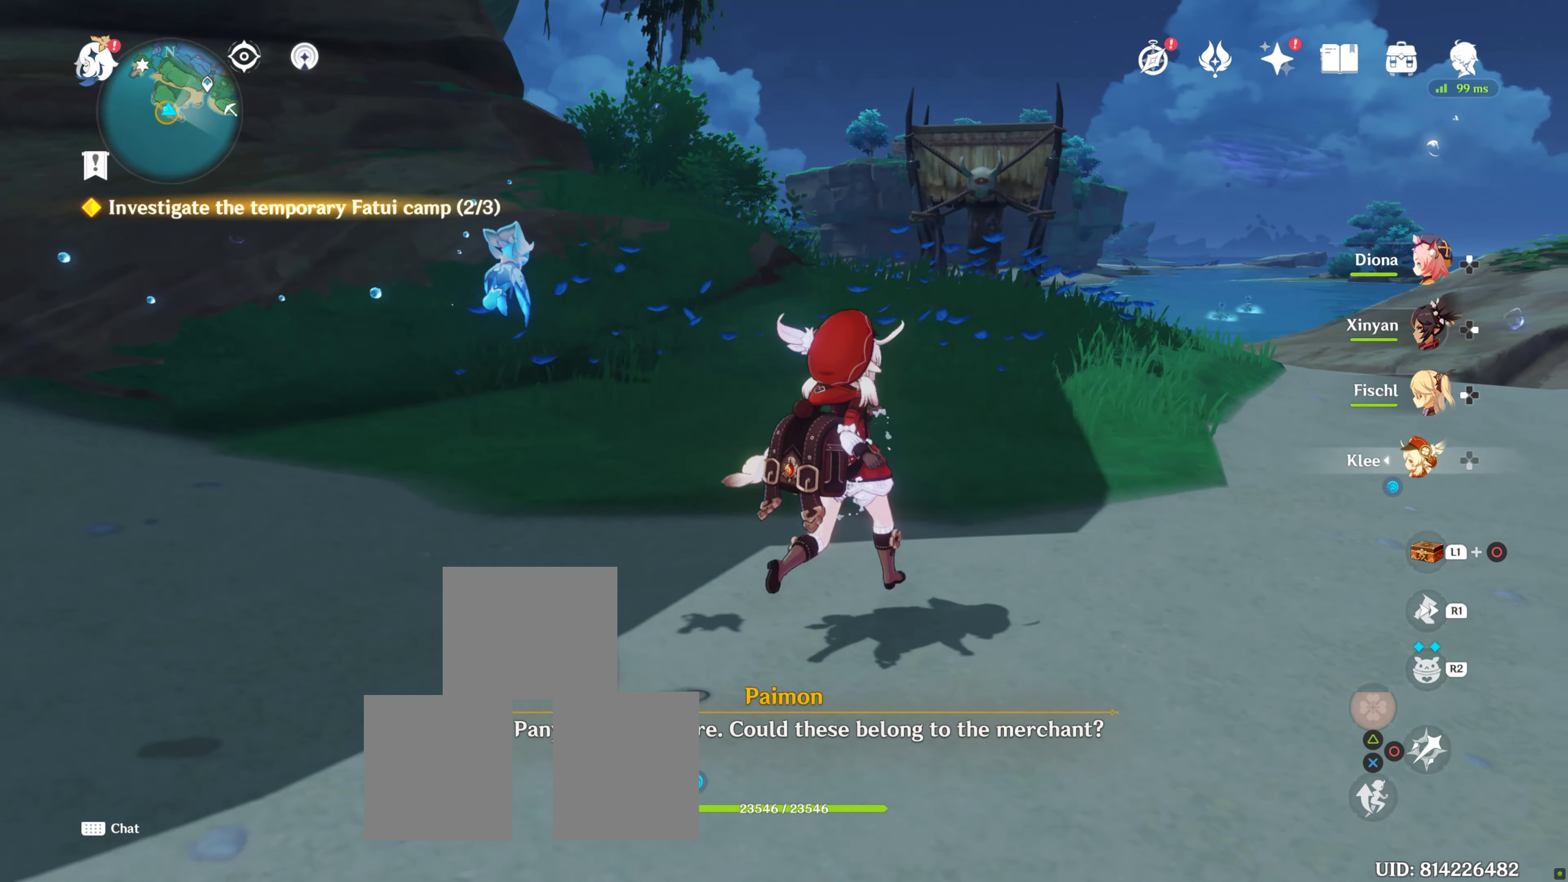
{"buttons": [], "left_stick": "up-right", "right_stick": "center", "events": []}
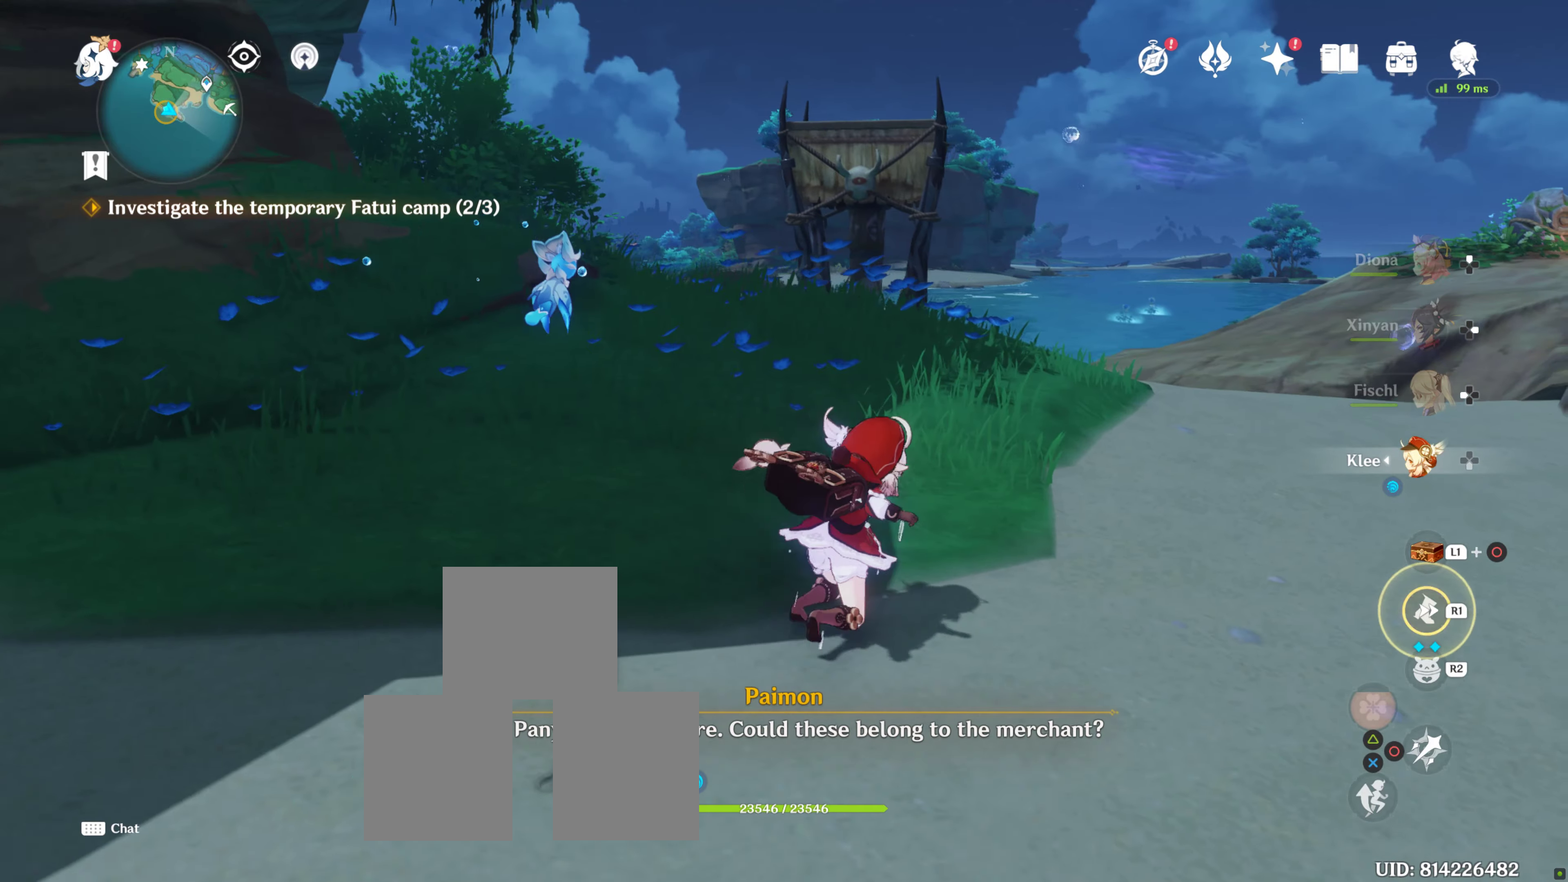
{"buttons": [], "left_stick": "center", "right_stick": "center", "events": [[117, "right_stick", "down-left"], [217, "right_stick", "center"], [367, "left_stick", "center"]]}
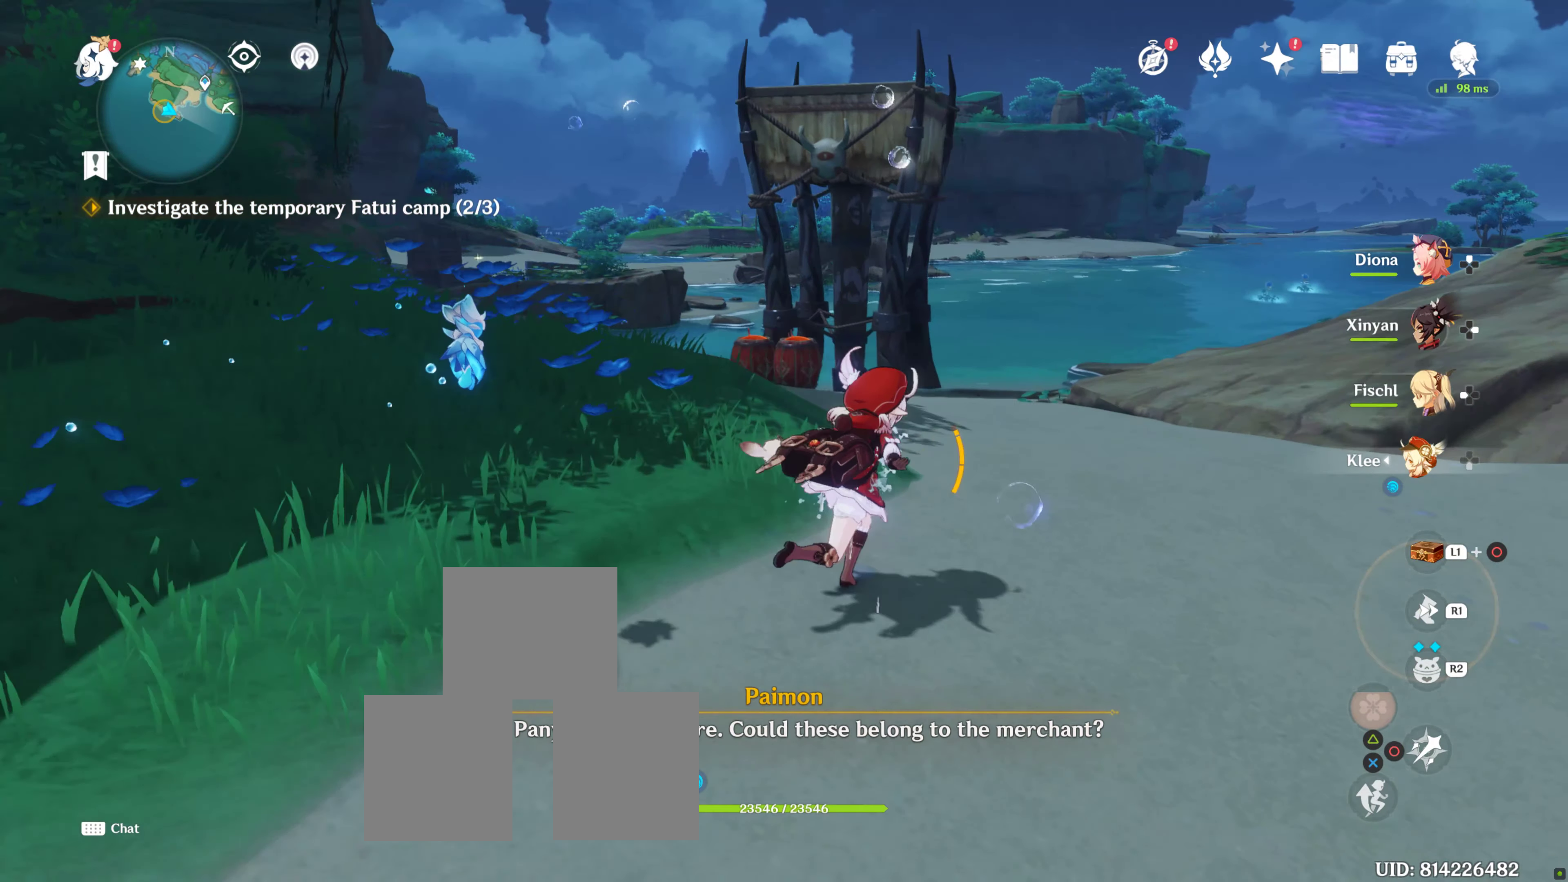
{"buttons": [], "left_stick": "center", "right_stick": "center", "events": [[217, "right_stick", "left"], [367, "right_stick", "center"]]}
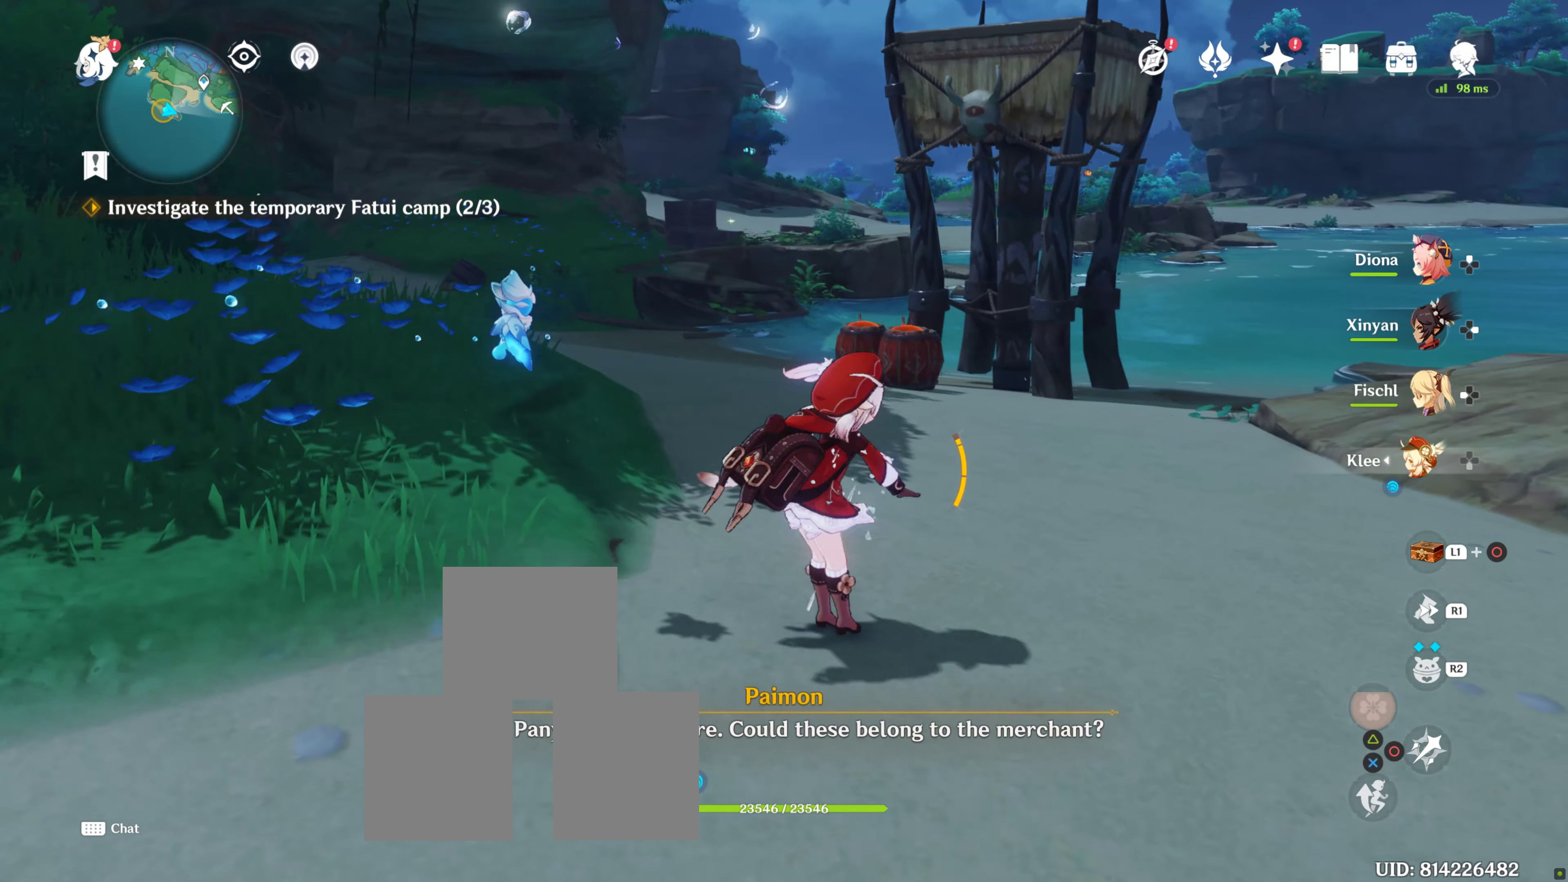
{"buttons": [], "left_stick": "center", "right_stick": "center", "events": []}
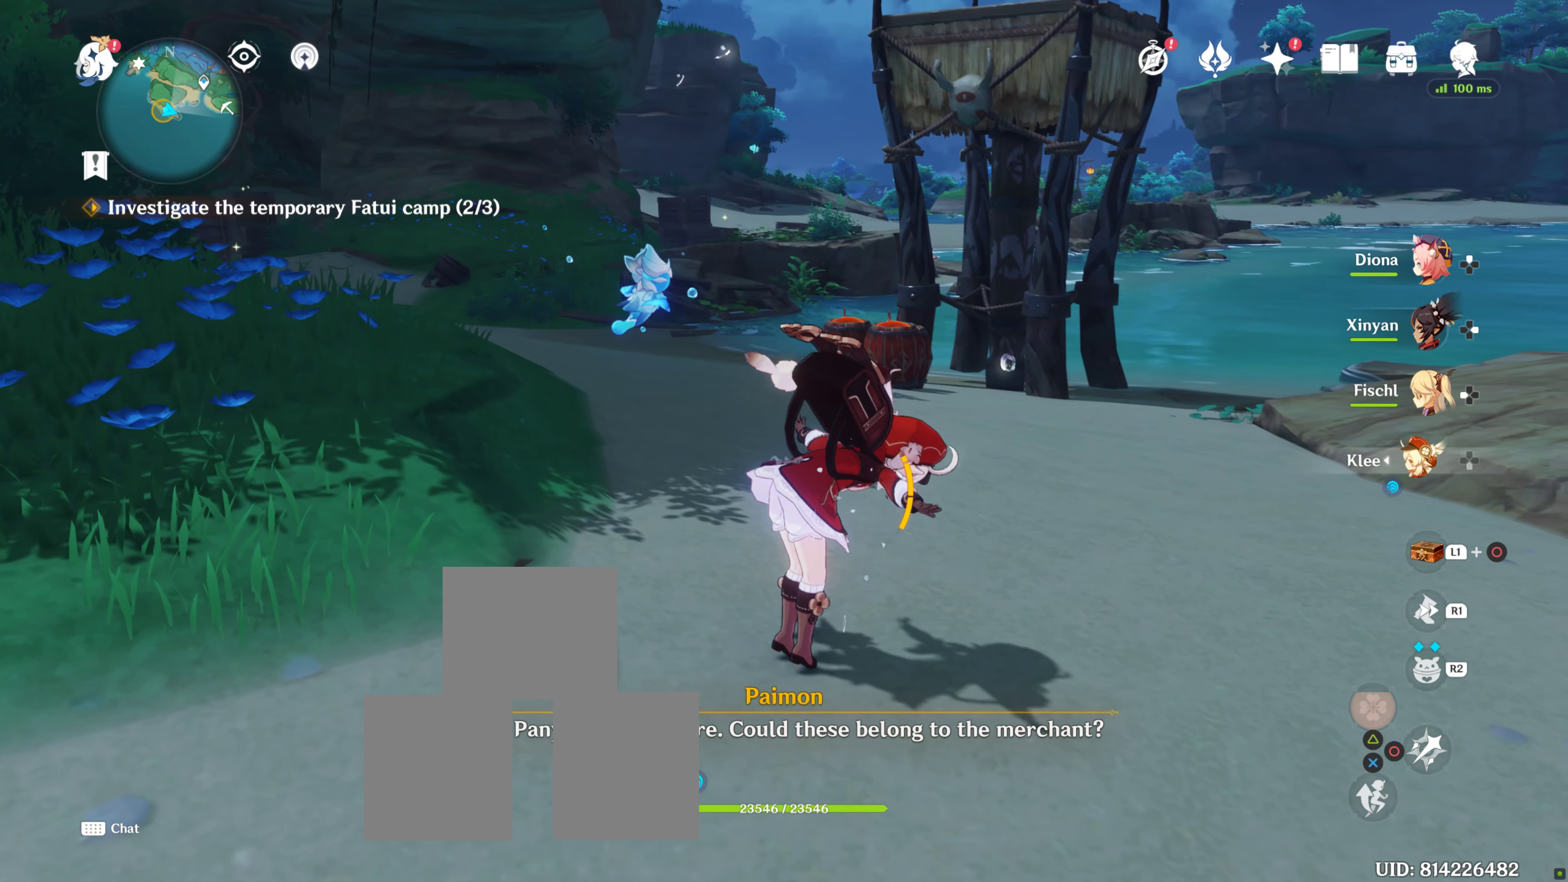
{"buttons": [], "left_stick": "up-right", "right_stick": "center", "events": [[233, "left_stick", "up-right"], [233, "right_stick", "left"], [450, "right_stick", "center"]]}